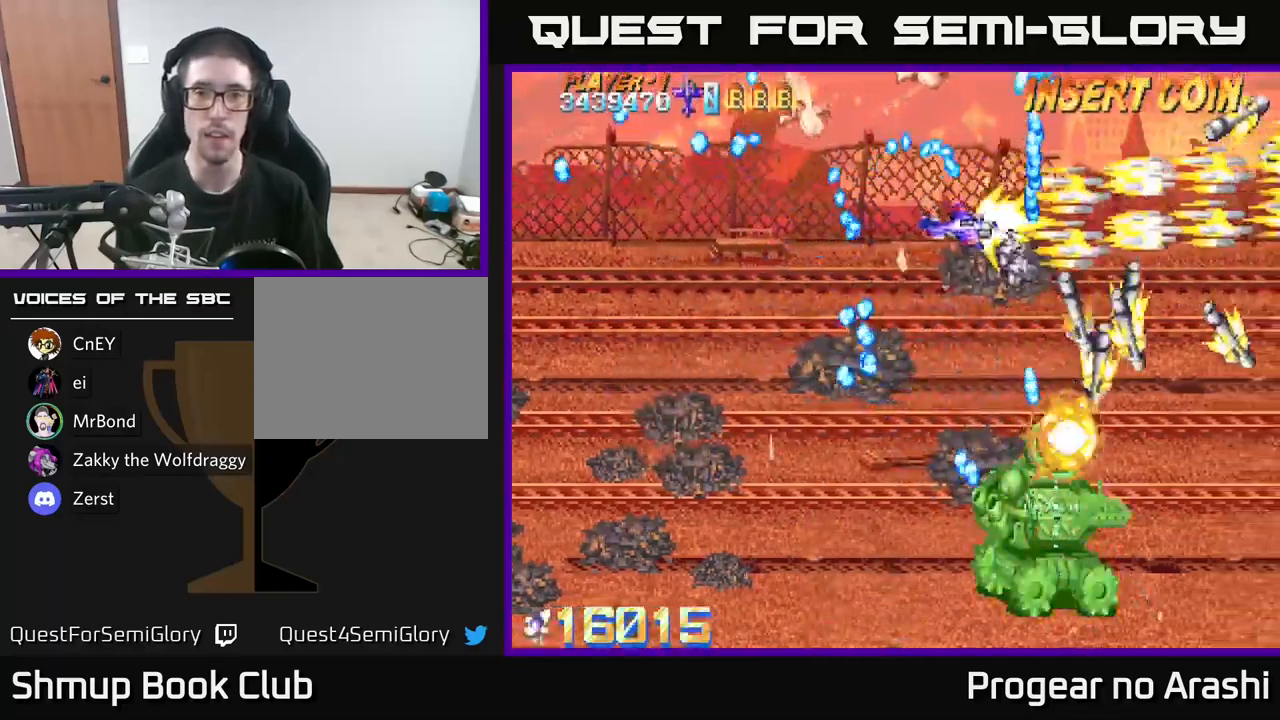
Gameplay with a controller (Xbox layout); each line is a JSON object with the inputs held at the frame after it. "events" lists button and stick changes between this image and that frame as [ms after this image, input, new state], when the widget could be followed in between.
{"buttons": ["X", "DPAD_UP", "DPAD_RIGHT"], "left_stick": "center", "right_stick": "center", "events": [[100, "DPAD_LEFT", "down"], [400, "DPAD_DOWN", "up"], [450, "DPAD_UP", "down"], [483, "DPAD_LEFT", "up"], [500, "DPAD_RIGHT", "down"]]}
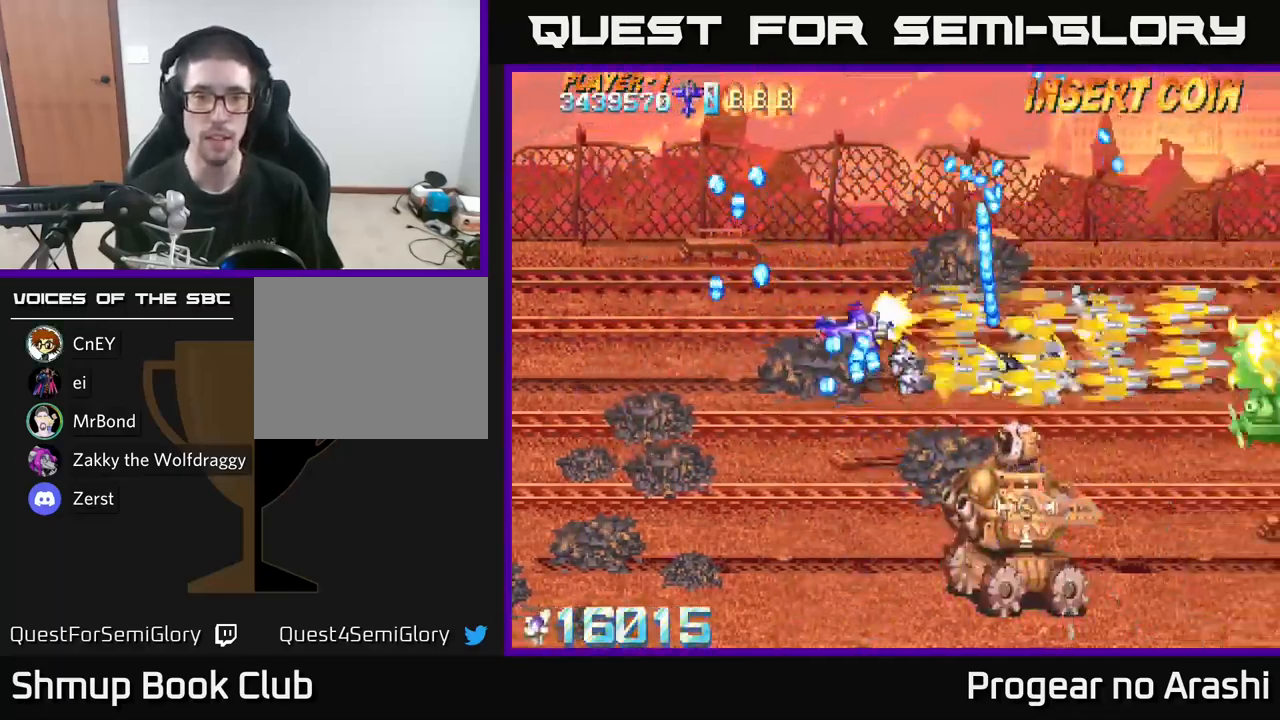
{"buttons": ["X", "DPAD_LEFT"], "left_stick": "center", "right_stick": "center", "events": [[83, "DPAD_RIGHT", "up"], [266, "DPAD_LEFT", "down"], [283, "DPAD_UP", "up"], [300, "DPAD_DOWN", "down"], [333, "DPAD_LEFT", "up"], [400, "DPAD_LEFT", "down"], [466, "DPAD_DOWN", "up"]]}
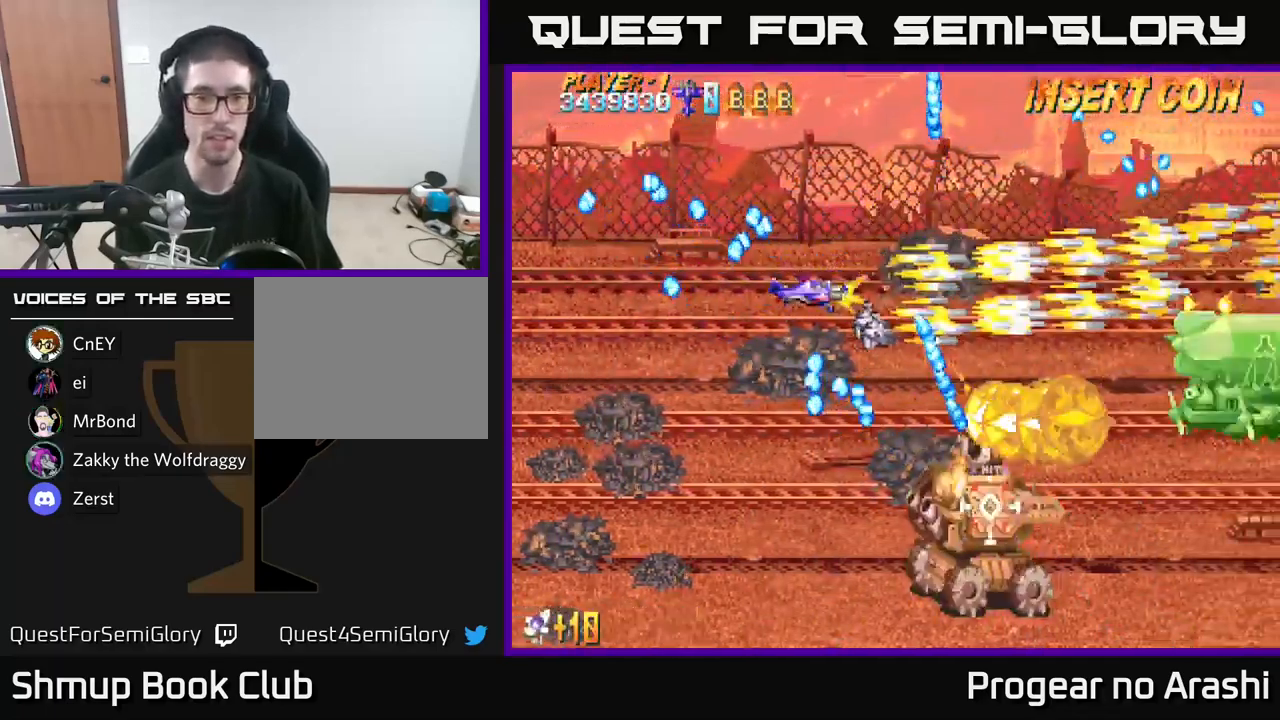
{"buttons": ["A", "DPAD_UP"], "left_stick": "center", "right_stick": "center", "events": [[183, "DPAD_UP", "down"], [200, "DPAD_LEFT", "up"], [350, "A", "down"], [383, "X", "up"], [400, "DPAD_RIGHT", "down"], [466, "DPAD_RIGHT", "up"]]}
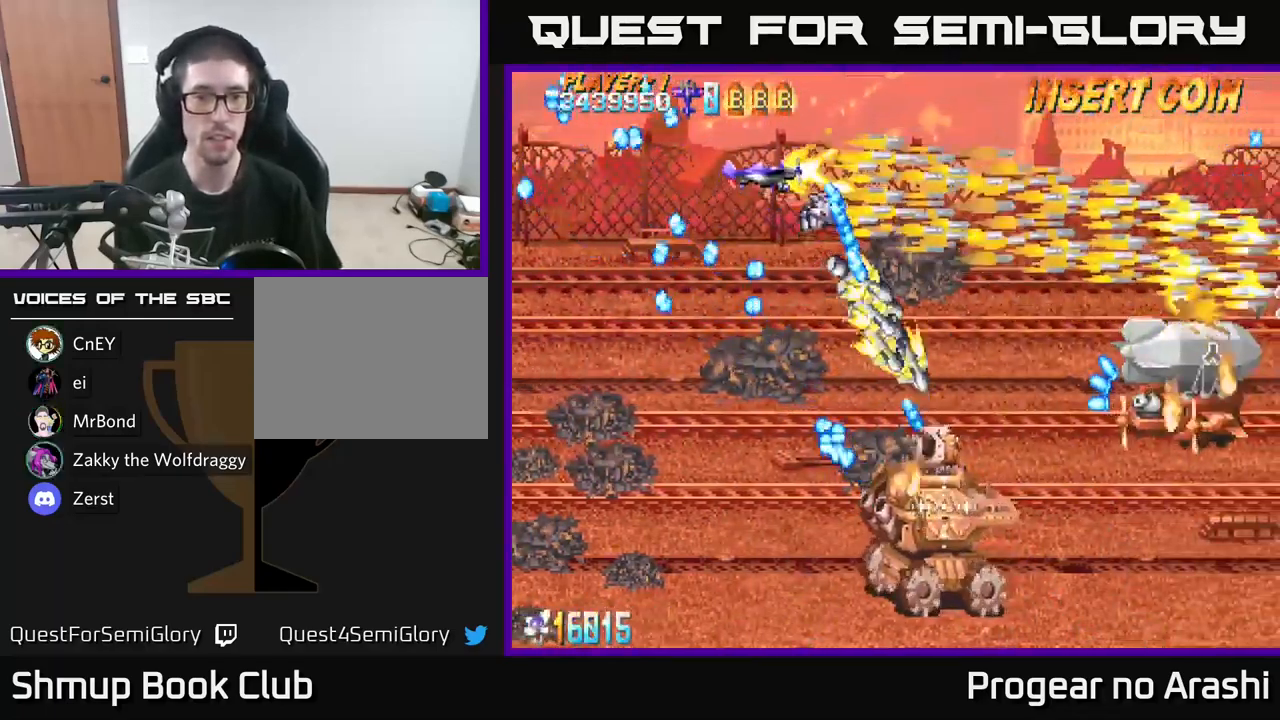
{"buttons": ["A"], "left_stick": "center", "right_stick": "center", "events": [[16, "DPAD_LEFT", "down"], [33, "DPAD_UP", "up"], [116, "DPAD_DOWN", "down"], [133, "DPAD_LEFT", "up"], [233, "DPAD_DOWN", "up"], [300, "DPAD_UP", "down"], [466, "DPAD_UP", "up"]]}
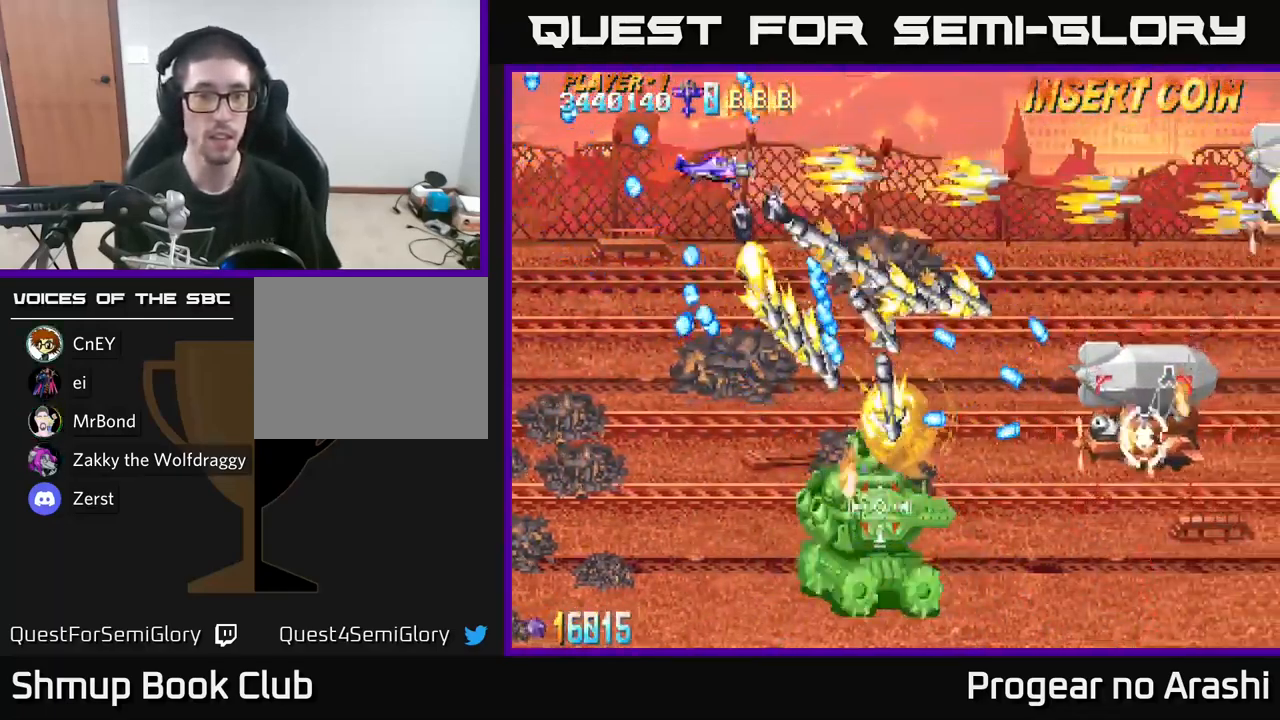
{"buttons": ["A", "X", "DPAD_UP", "DPAD_RIGHT"], "left_stick": "center", "right_stick": "center", "events": [[133, "DPAD_UP", "down"], [150, "DPAD_LEFT", "down"], [266, "DPAD_LEFT", "up"], [316, "DPAD_RIGHT", "down"], [483, "X", "down"]]}
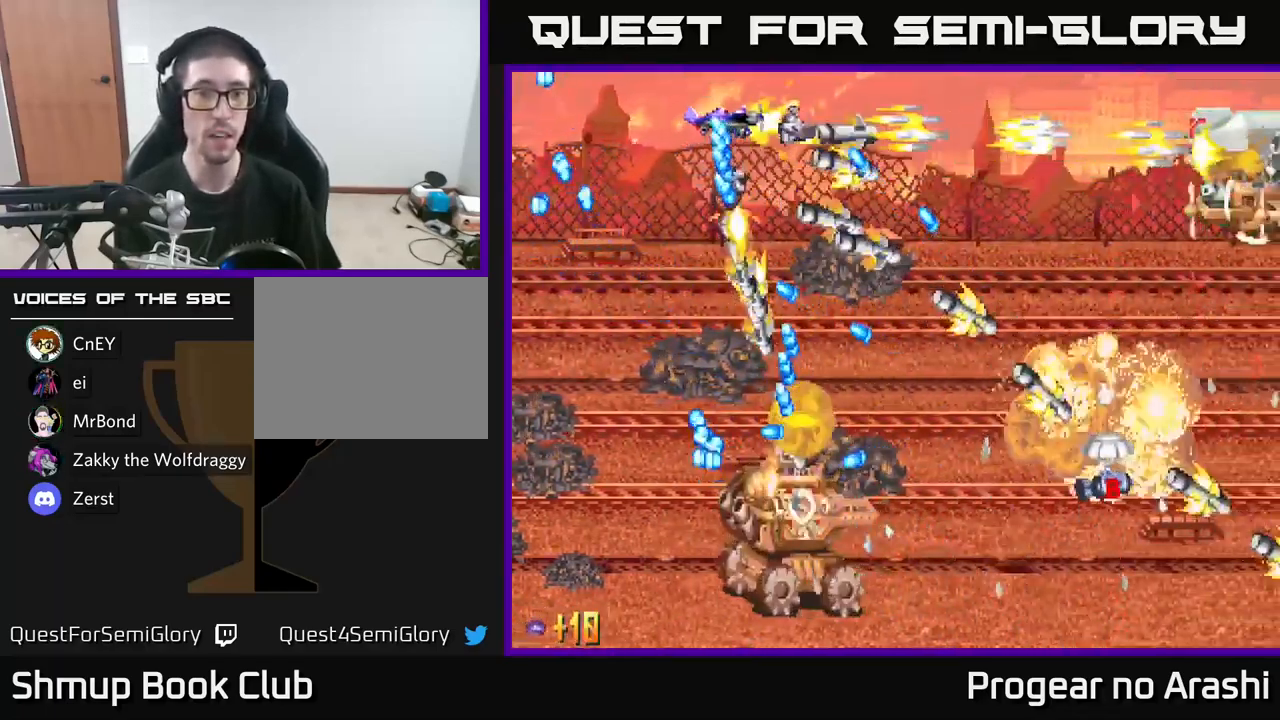
{"buttons": ["X", "DPAD_UP", "DPAD_RIGHT"], "left_stick": "center", "right_stick": "center", "events": [[16, "A", "up"]]}
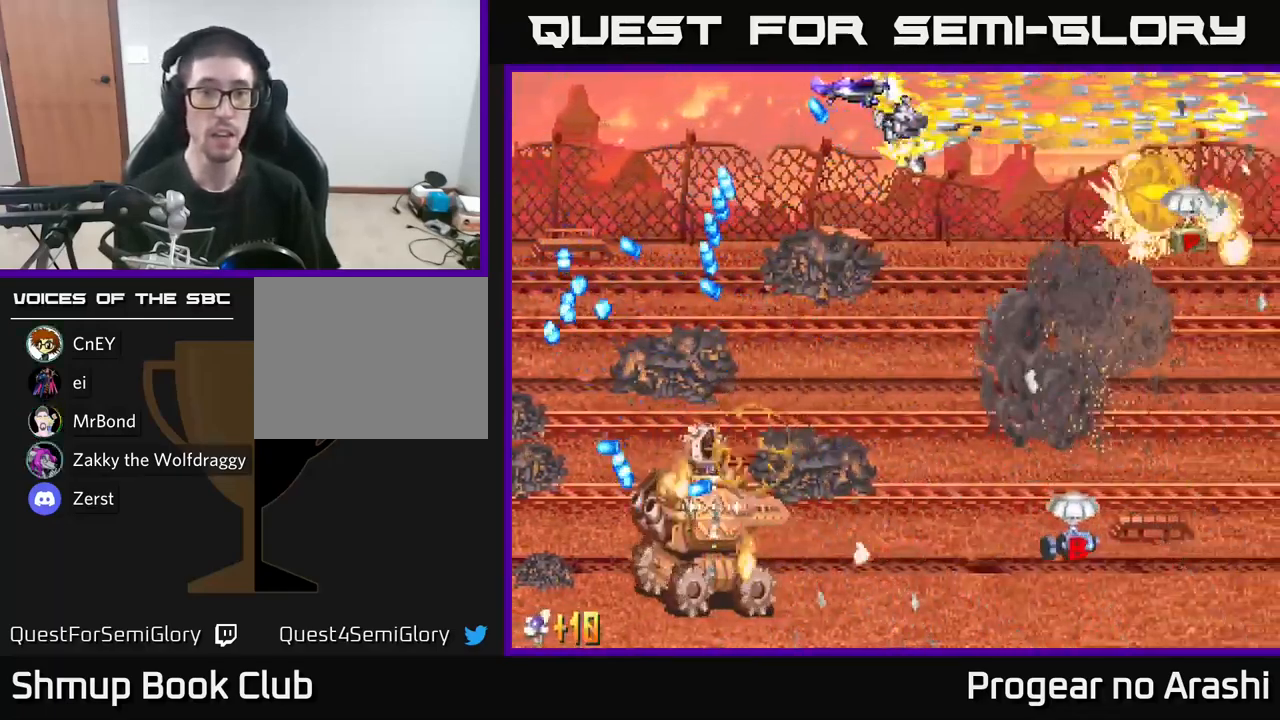
{"buttons": ["X", "DPAD_DOWN", "DPAD_RIGHT"], "left_stick": "center", "right_stick": "center", "events": [[66, "DPAD_UP", "up"], [116, "DPAD_DOWN", "down"], [183, "DPAD_RIGHT", "up"], [466, "DPAD_RIGHT", "down"]]}
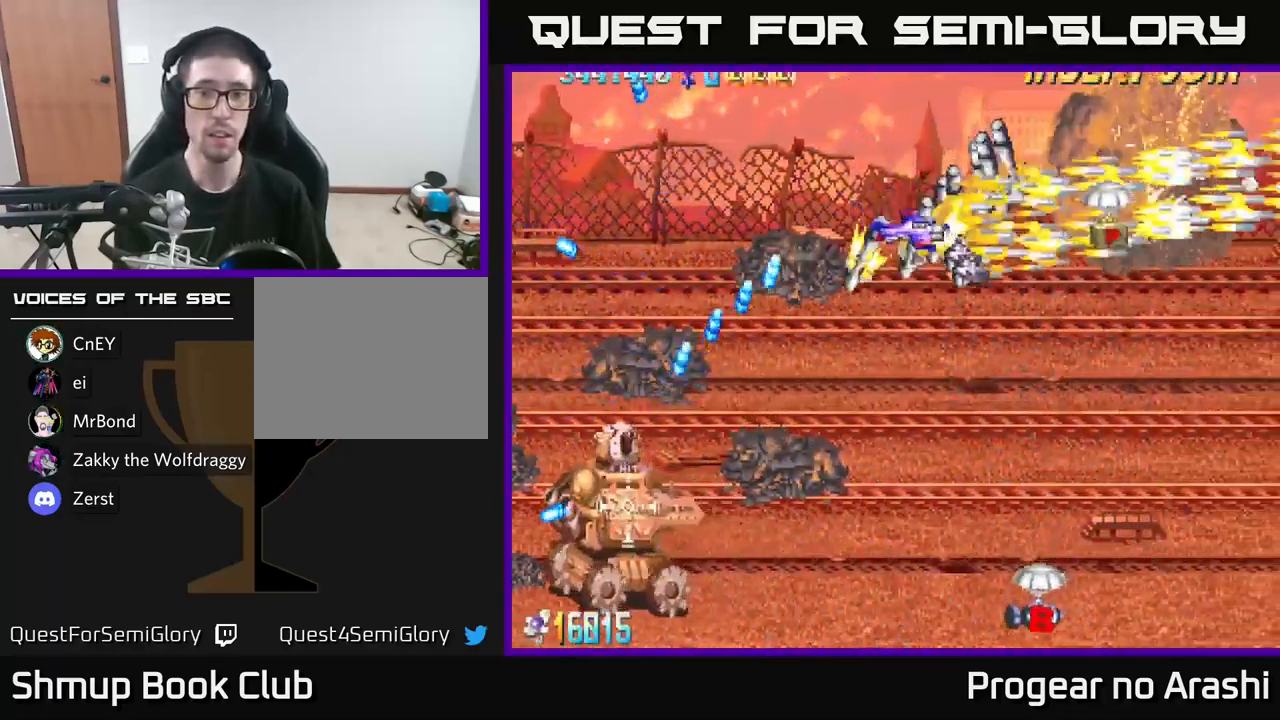
{"buttons": ["A", "DPAD_LEFT"], "left_stick": "center", "right_stick": "center", "events": [[100, "A", "down"], [116, "DPAD_DOWN", "up"], [133, "X", "up"], [366, "DPAD_UP", "down"], [383, "DPAD_RIGHT", "up"], [416, "DPAD_LEFT", "down"], [433, "DPAD_UP", "up"]]}
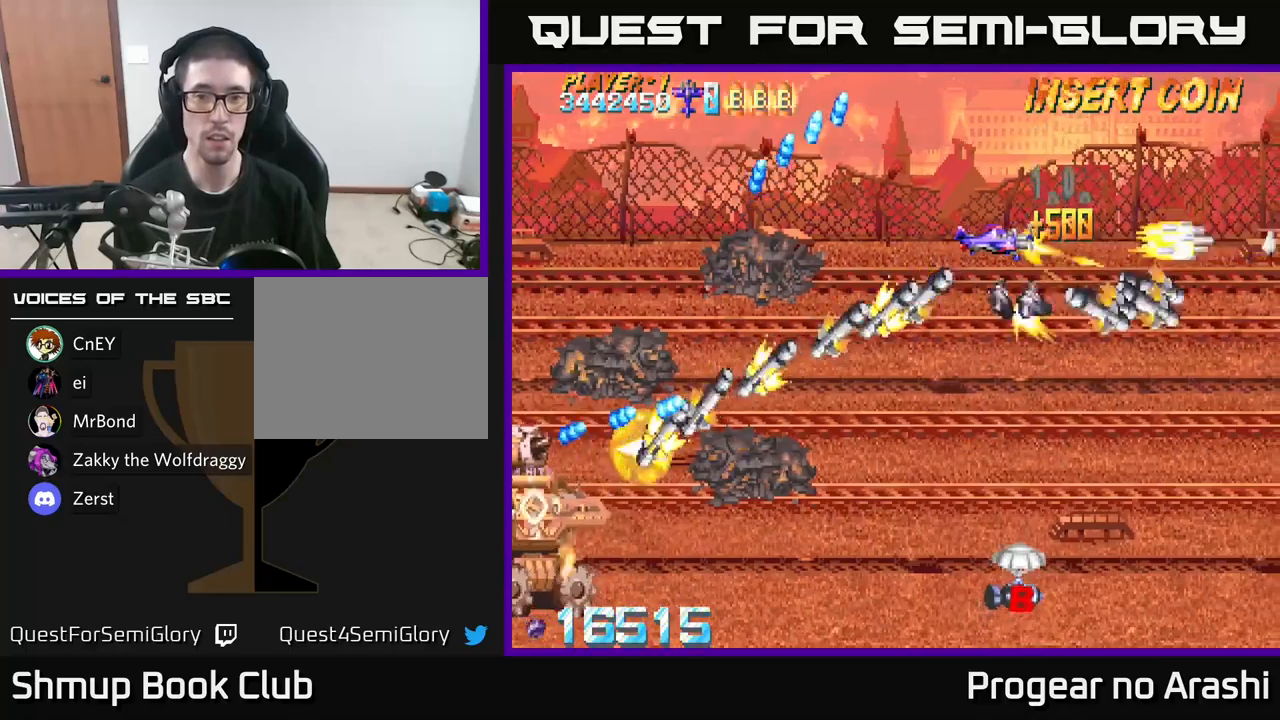
{"buttons": ["X", "DPAD_DOWN"], "left_stick": "center", "right_stick": "center", "events": [[17, "DPAD_DOWN", "down"], [183, "DPAD_LEFT", "up"], [183, "X", "down"], [250, "A", "up"]]}
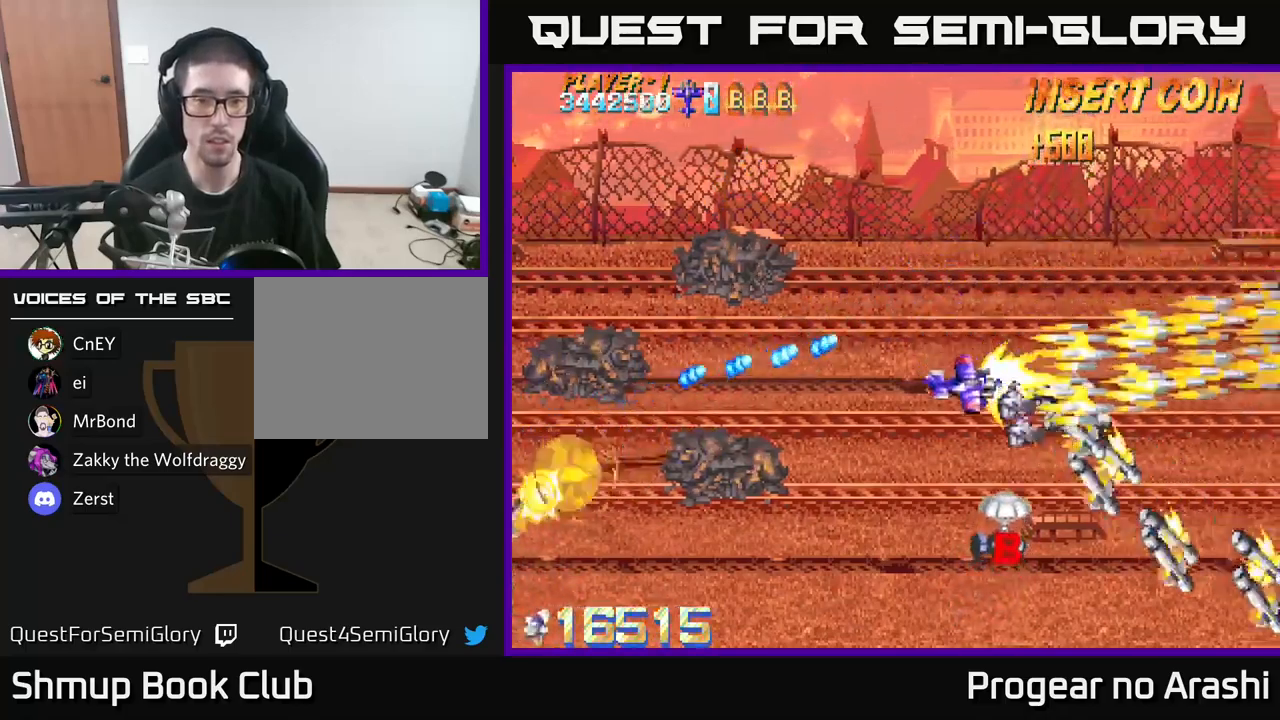
{"buttons": ["X", "DPAD_LEFT"], "left_stick": "center", "right_stick": "center", "events": [[50, "DPAD_RIGHT", "down"], [83, "DPAD_RIGHT", "up"], [350, "DPAD_LEFT", "down"], [367, "DPAD_DOWN", "up"]]}
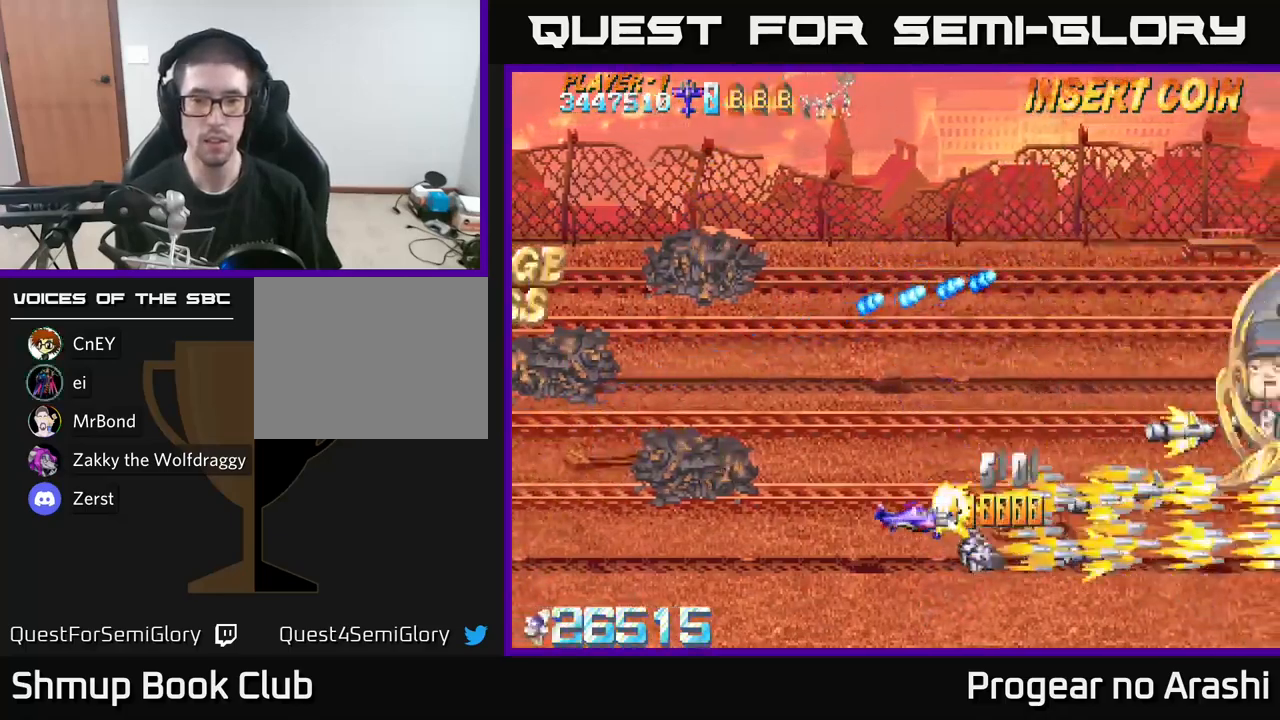
{"buttons": ["X", "DPAD_LEFT"], "left_stick": "center", "right_stick": "center", "events": []}
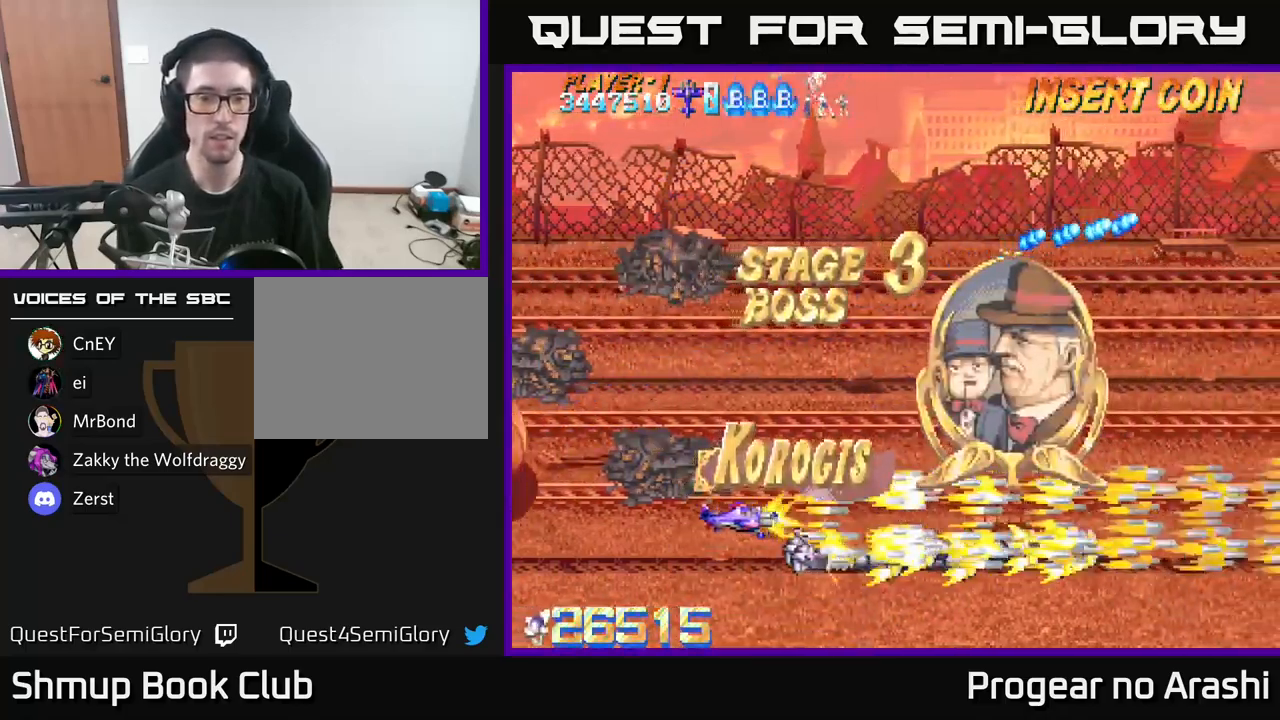
{"buttons": ["X", "DPAD_UP"], "left_stick": "center", "right_stick": "center", "events": [[67, "DPAD_LEFT", "up"], [233, "X", "up"], [350, "DPAD_UP", "down"], [417, "X", "down"]]}
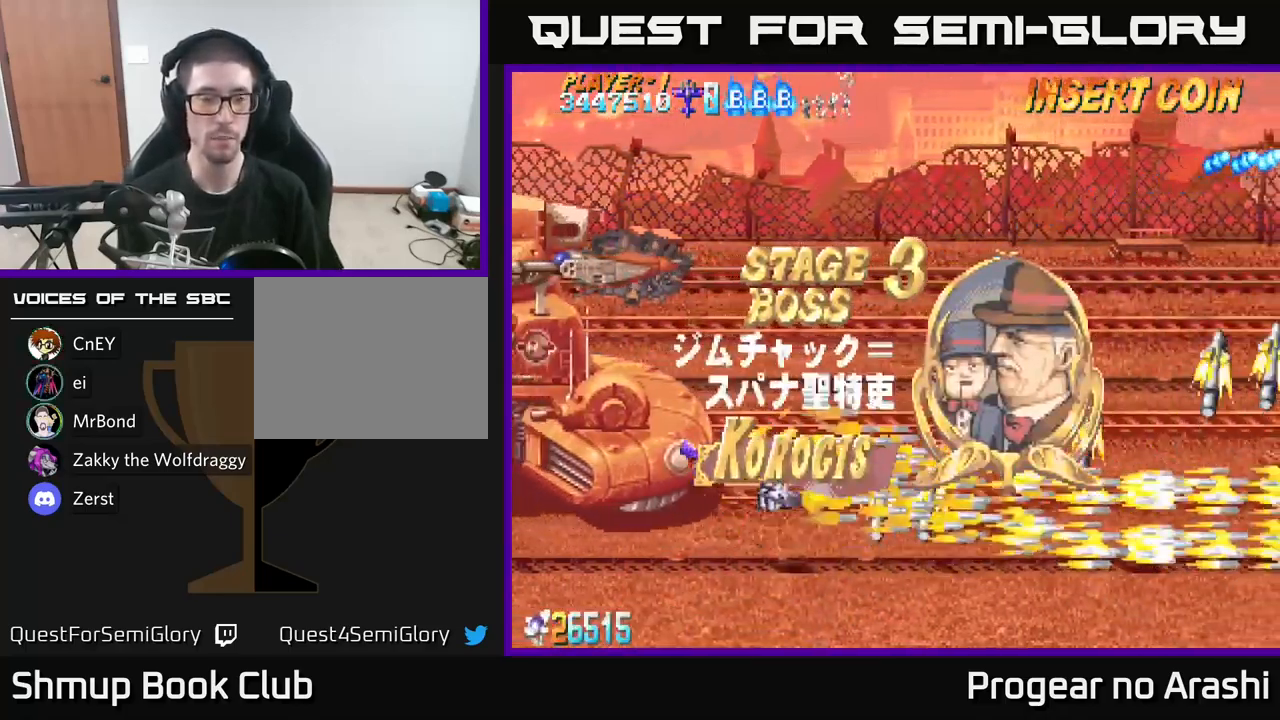
{"buttons": ["X", "DPAD_DOWN"], "left_stick": "center", "right_stick": "center", "events": [[133, "DPAD_UP", "up"], [167, "DPAD_DOWN", "down"], [250, "DPAD_RIGHT", "down"], [467, "DPAD_RIGHT", "up"]]}
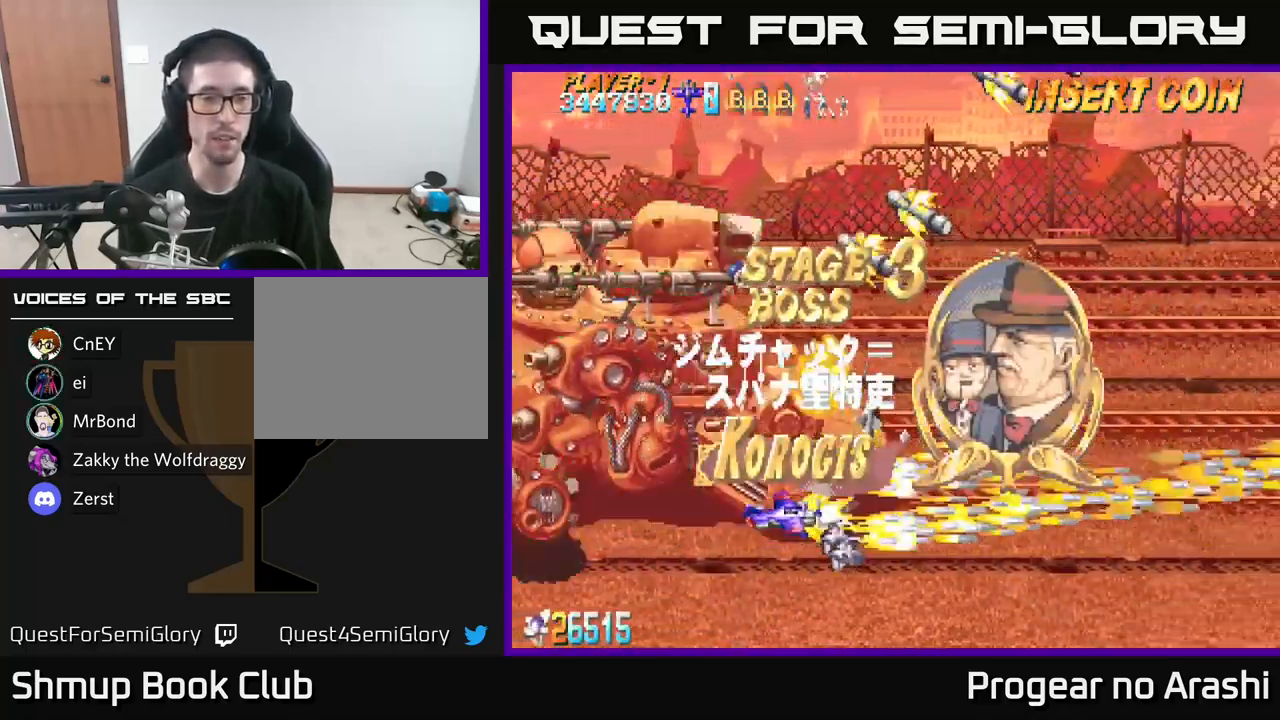
{"buttons": ["X", "DPAD_LEFT"], "left_stick": "center", "right_stick": "center", "events": [[100, "DPAD_LEFT", "down"], [150, "DPAD_DOWN", "up"]]}
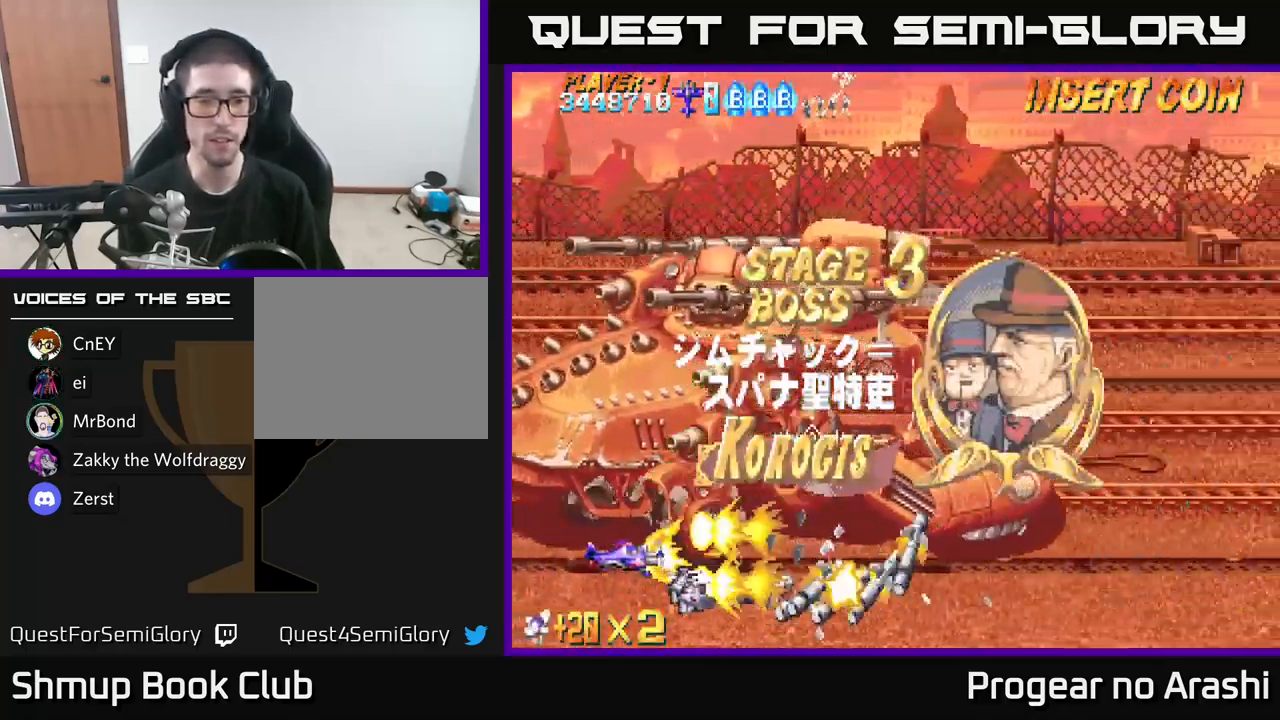
{"buttons": ["X"], "left_stick": "center", "right_stick": "center", "events": [[67, "DPAD_UP", "down"], [367, "DPAD_LEFT", "up"], [500, "DPAD_UP", "up"]]}
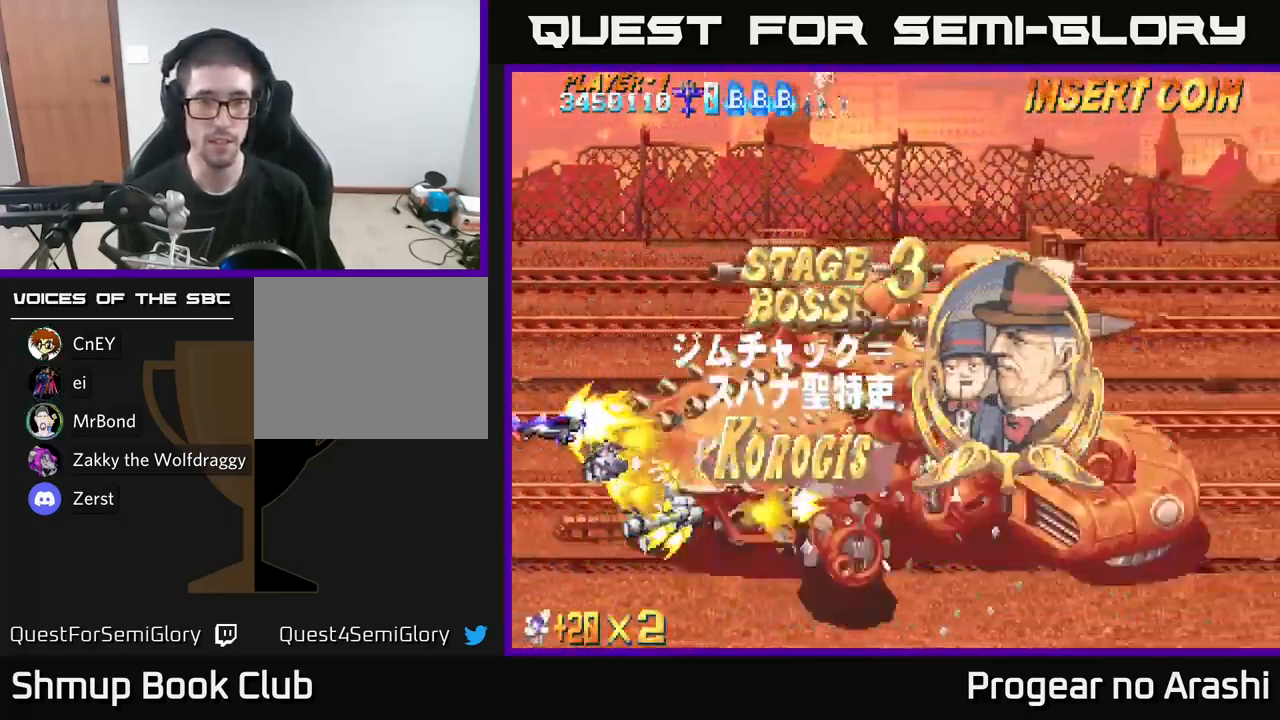
{"buttons": ["X"], "left_stick": "center", "right_stick": "center", "events": []}
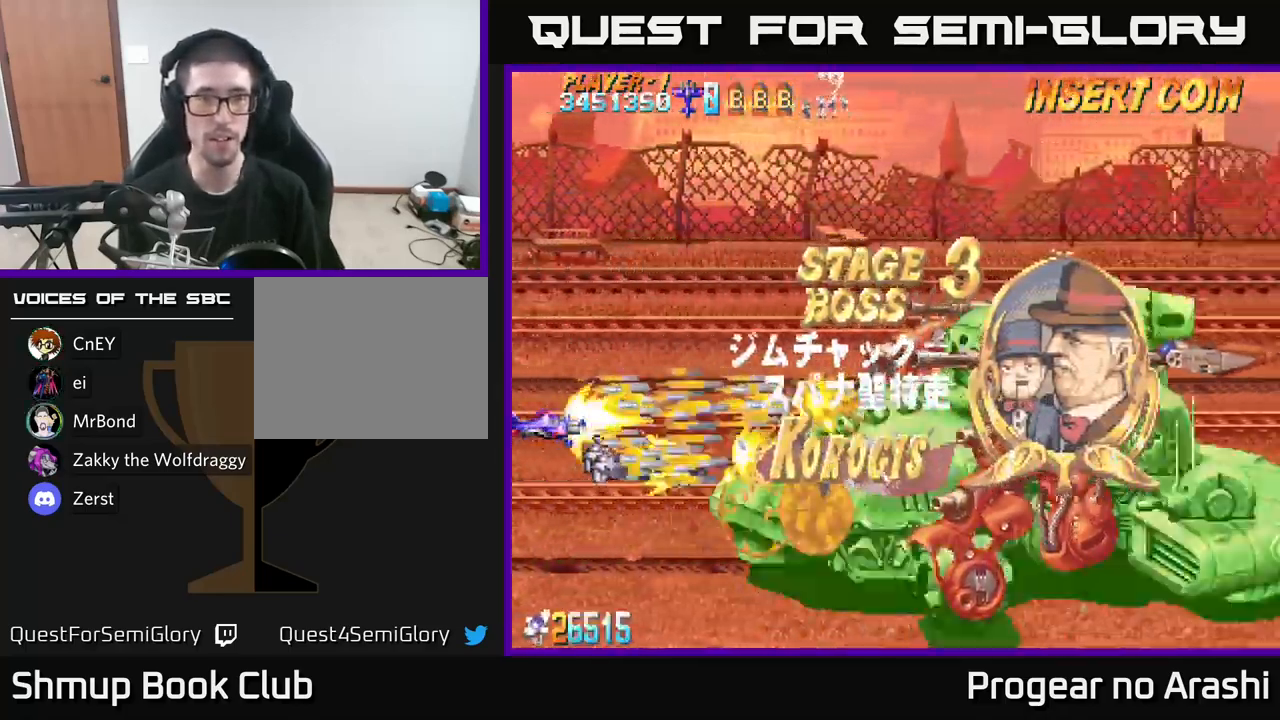
{"buttons": ["X"], "left_stick": "center", "right_stick": "center", "events": []}
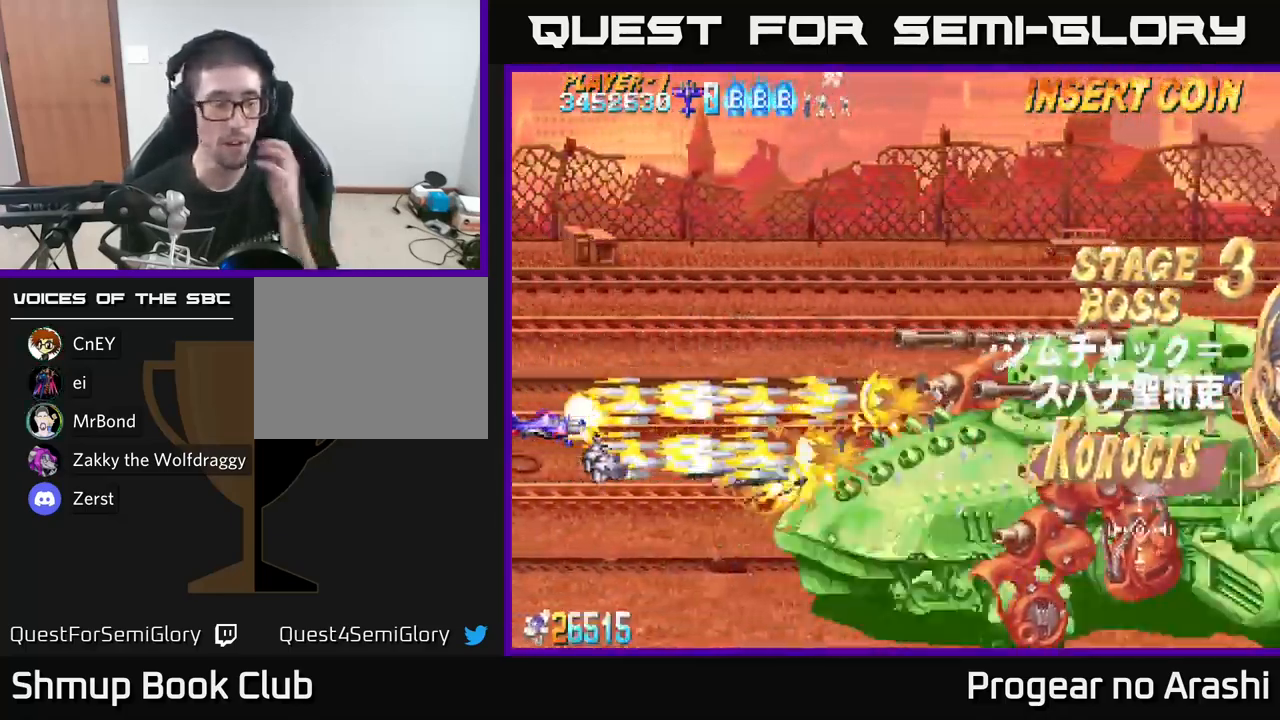
{"buttons": ["X"], "left_stick": "center", "right_stick": "center", "events": []}
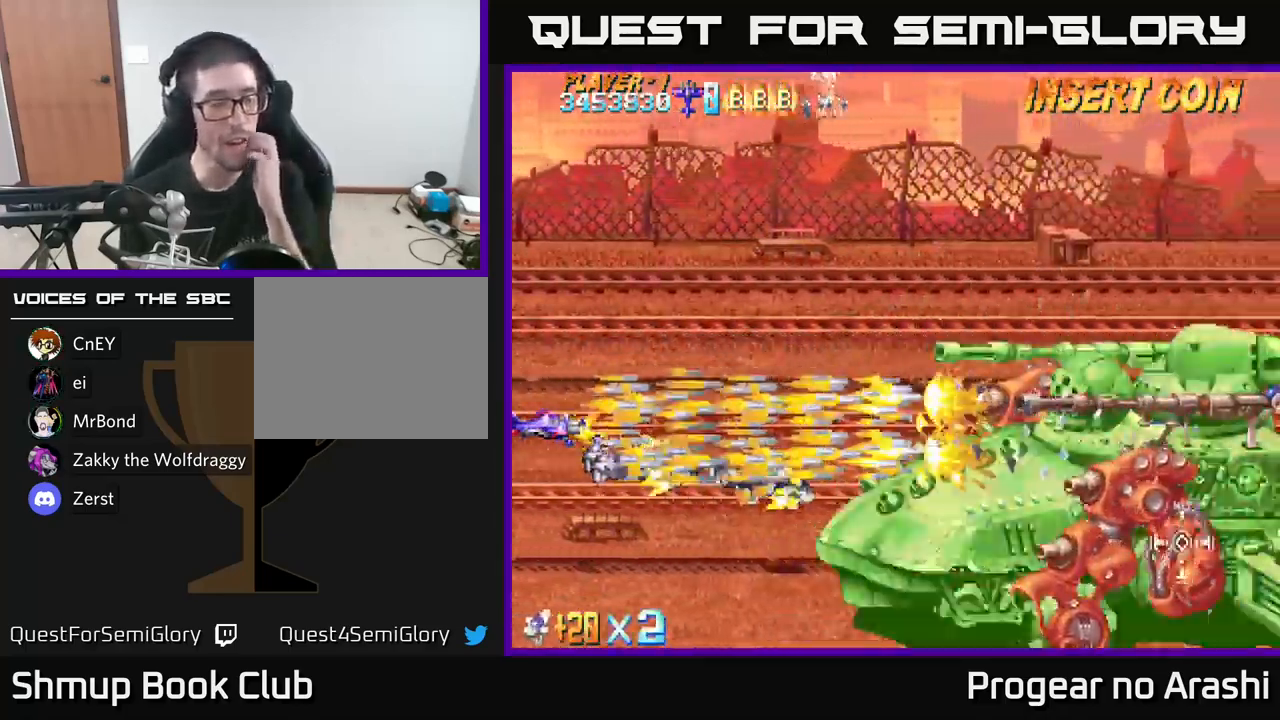
{"buttons": ["X"], "left_stick": "center", "right_stick": "center", "events": []}
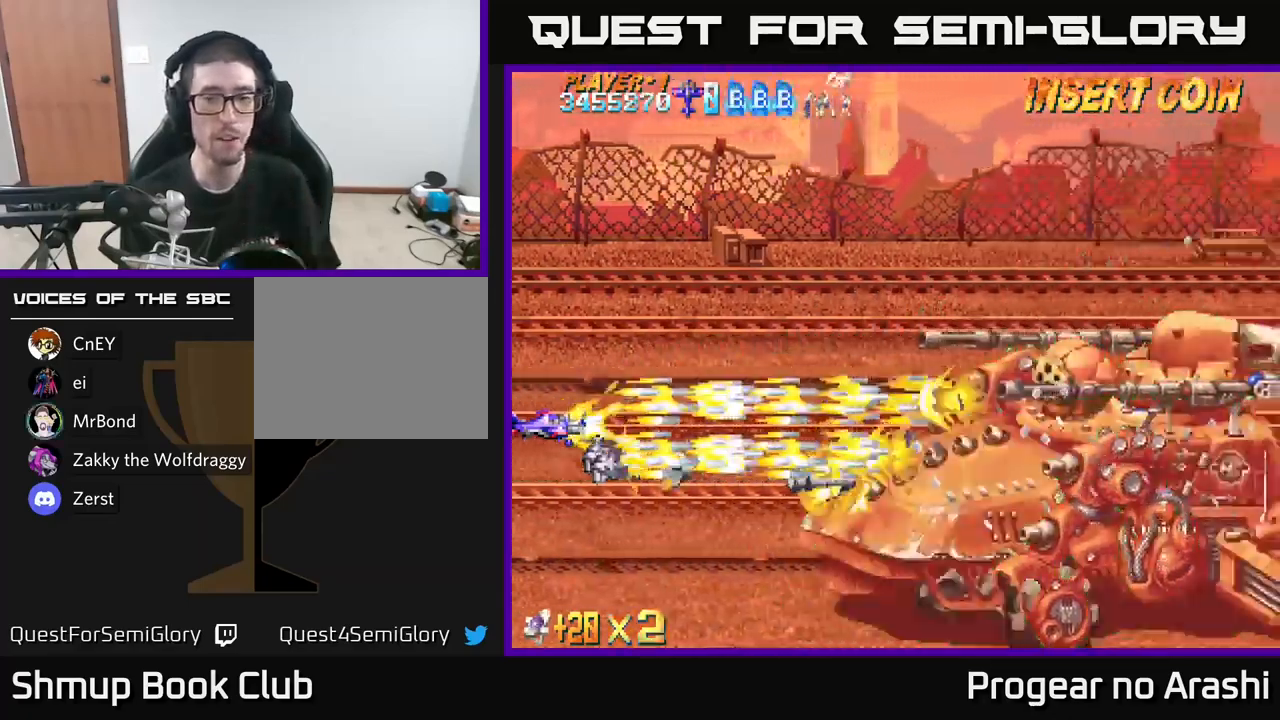
{"buttons": ["X", "DPAD_UP"], "left_stick": "center", "right_stick": "center", "events": [[484, "DPAD_UP", "down"]]}
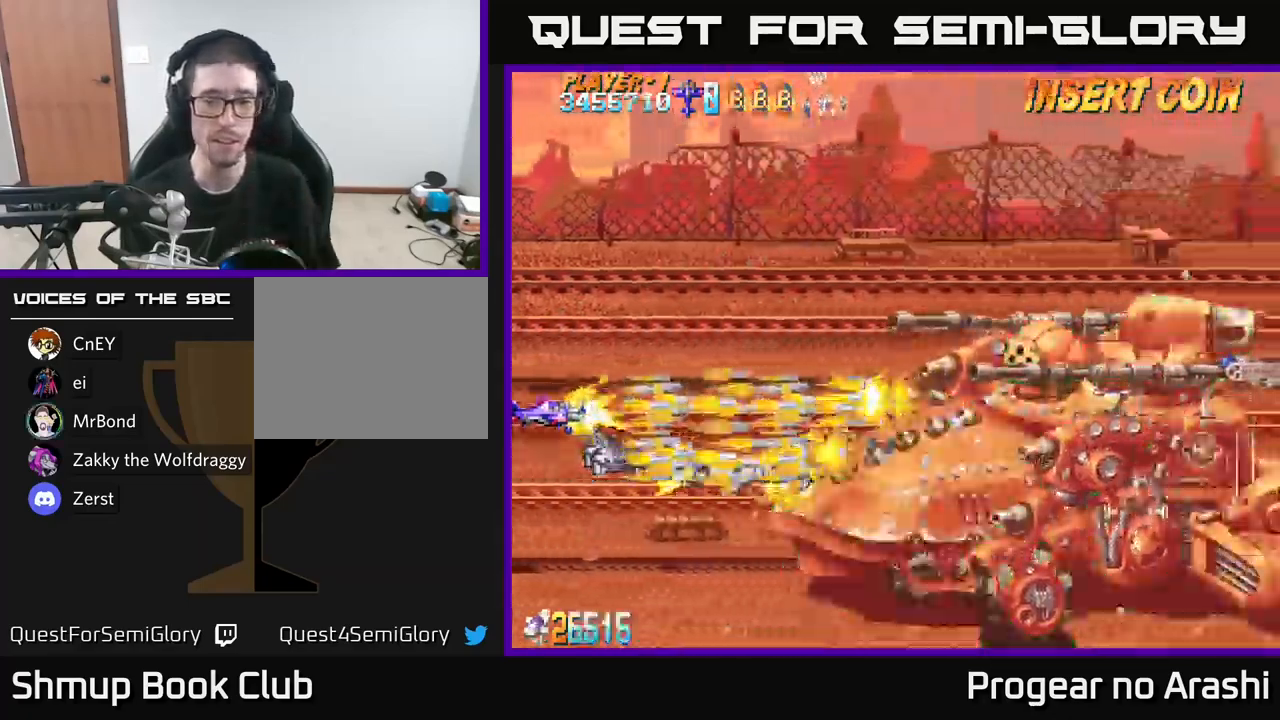
{"buttons": ["X"], "left_stick": "center", "right_stick": "center", "events": [[167, "DPAD_UP", "up"]]}
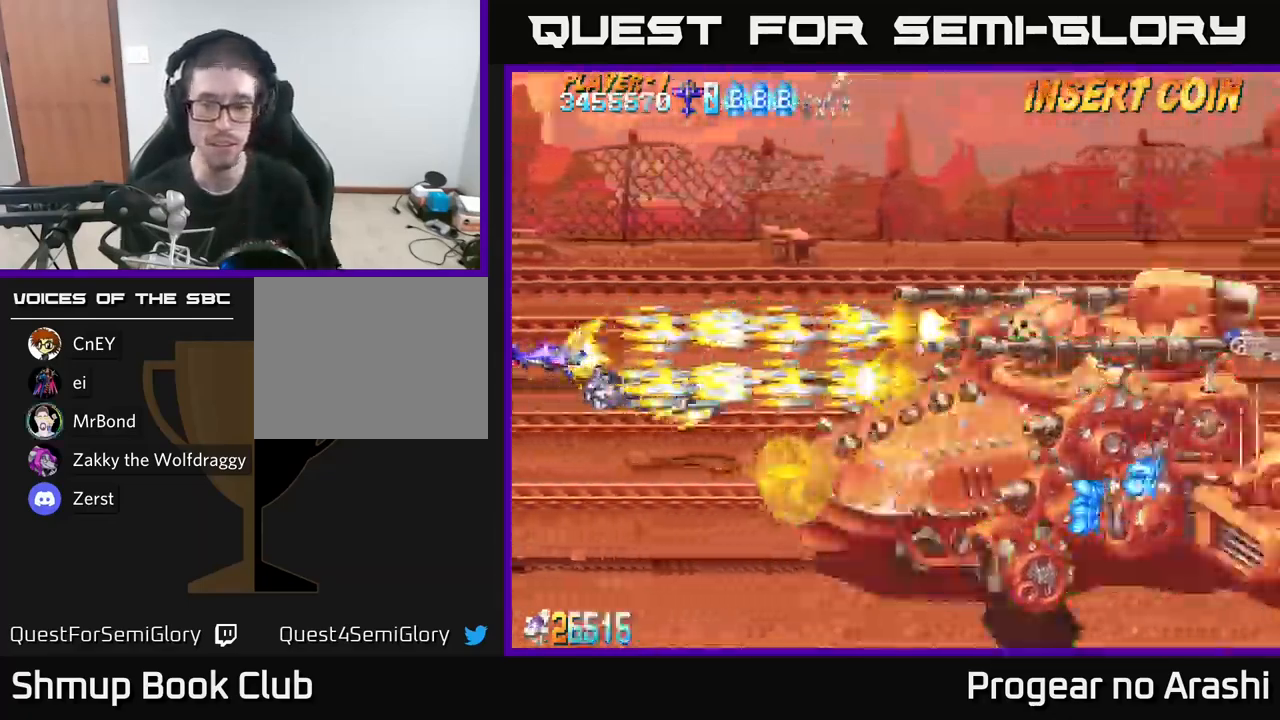
{"buttons": ["X"], "left_stick": "center", "right_stick": "center", "events": [[234, "DPAD_UP", "down"], [284, "DPAD_UP", "up"]]}
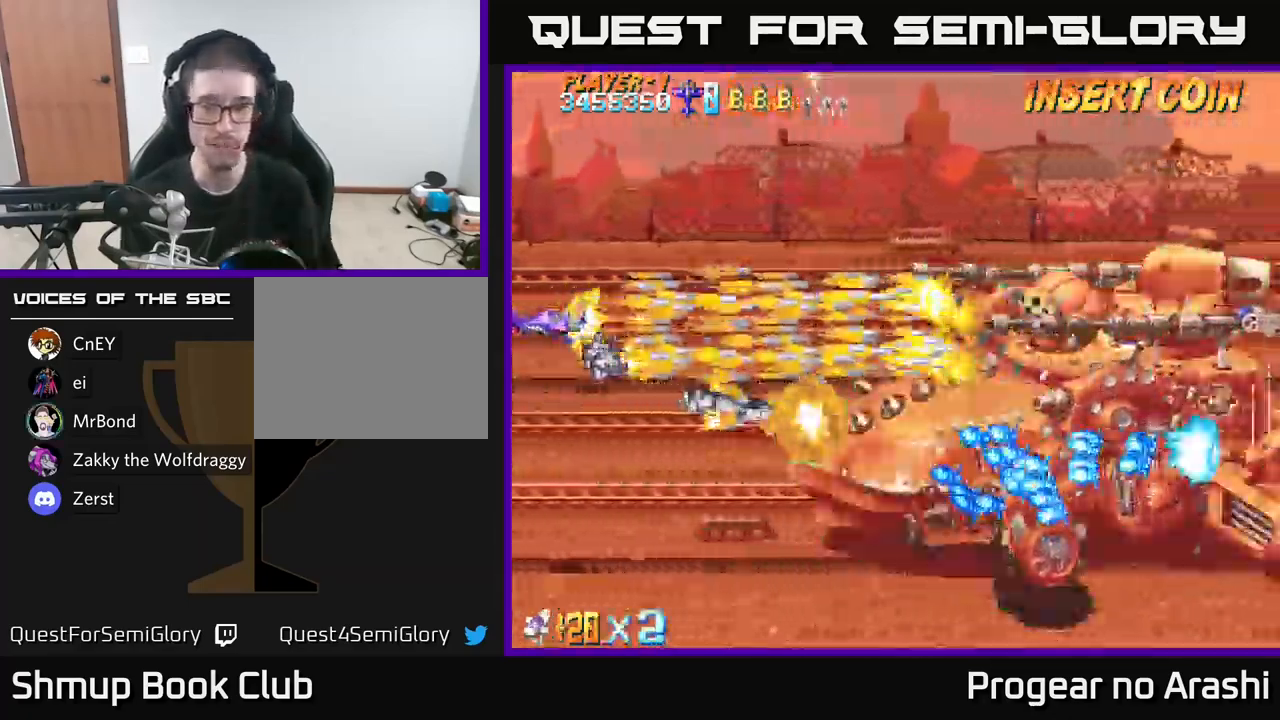
{"buttons": ["X"], "left_stick": "center", "right_stick": "center", "events": []}
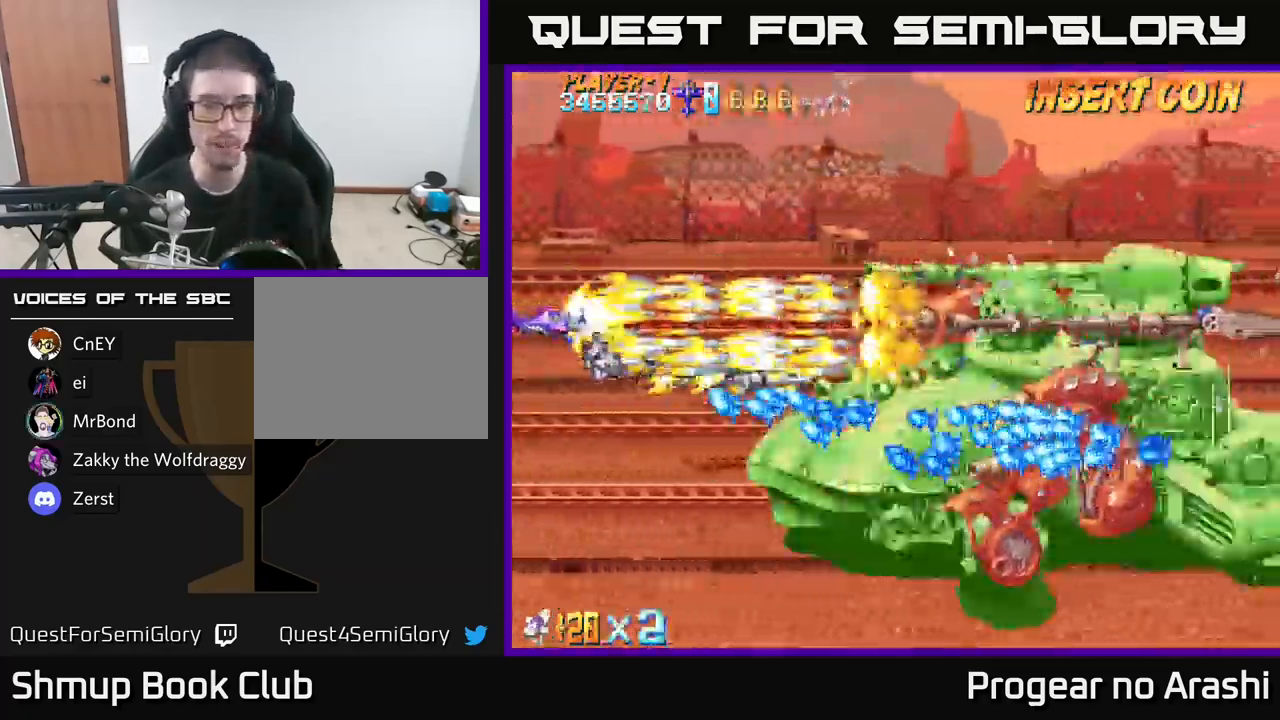
{"buttons": ["A", "DPAD_UP", "DPAD_RIGHT"], "left_stick": "center", "right_stick": "center", "events": [[67, "DPAD_UP", "down"], [267, "A", "down"], [284, "DPAD_RIGHT", "down"], [300, "X", "up"]]}
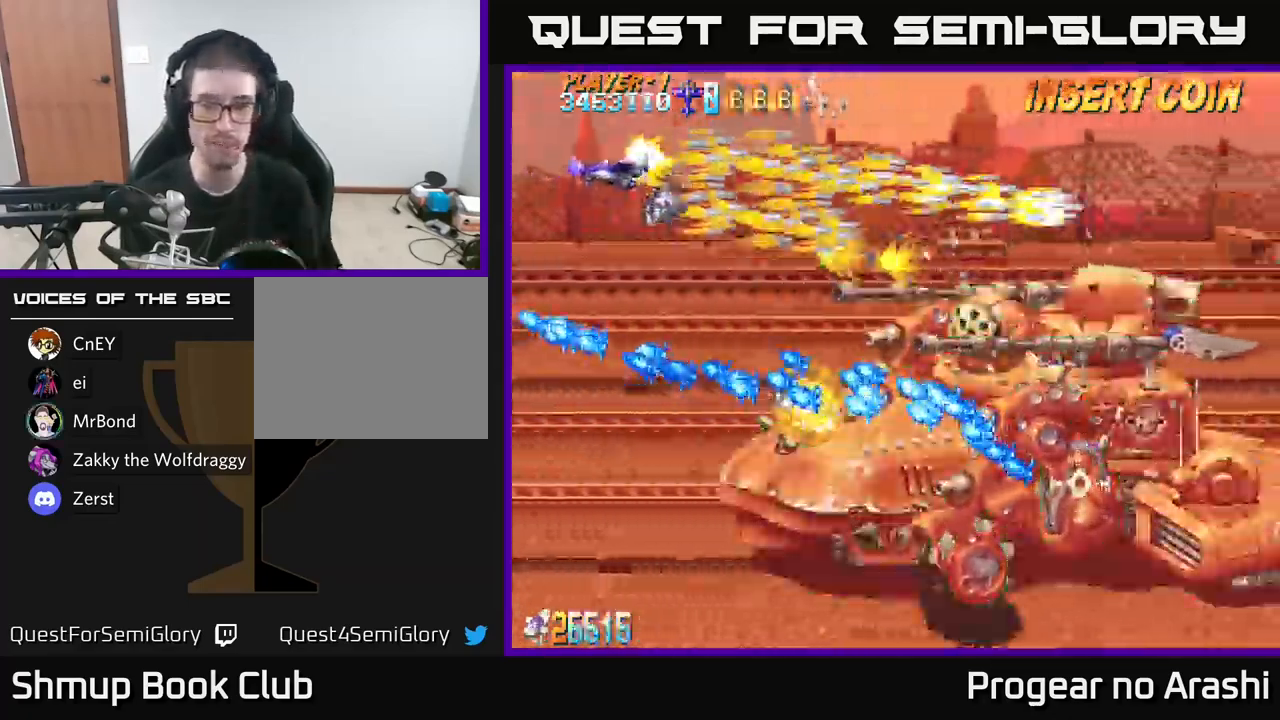
{"buttons": ["X", "DPAD_RIGHT"], "left_stick": "center", "right_stick": "center", "events": [[300, "DPAD_UP", "up"], [367, "X", "down"], [384, "A", "up"]]}
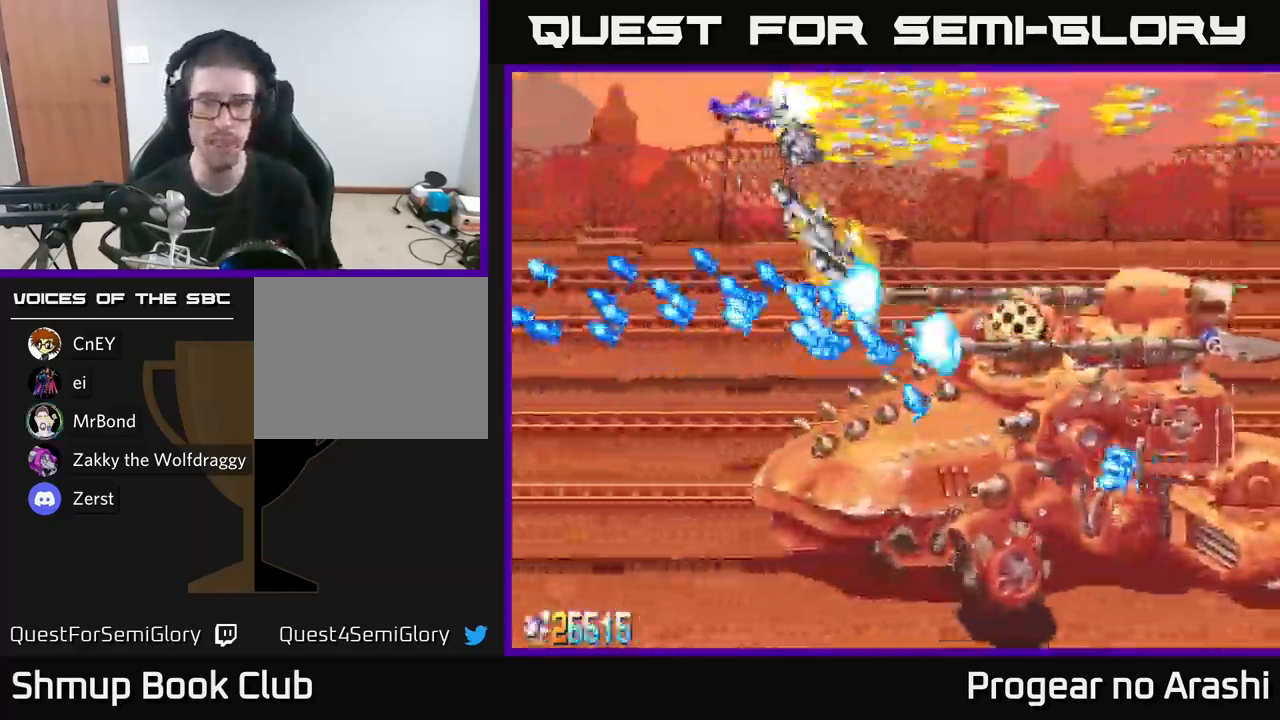
{"buttons": ["X"], "left_stick": "center", "right_stick": "center", "events": [[334, "DPAD_RIGHT", "up"]]}
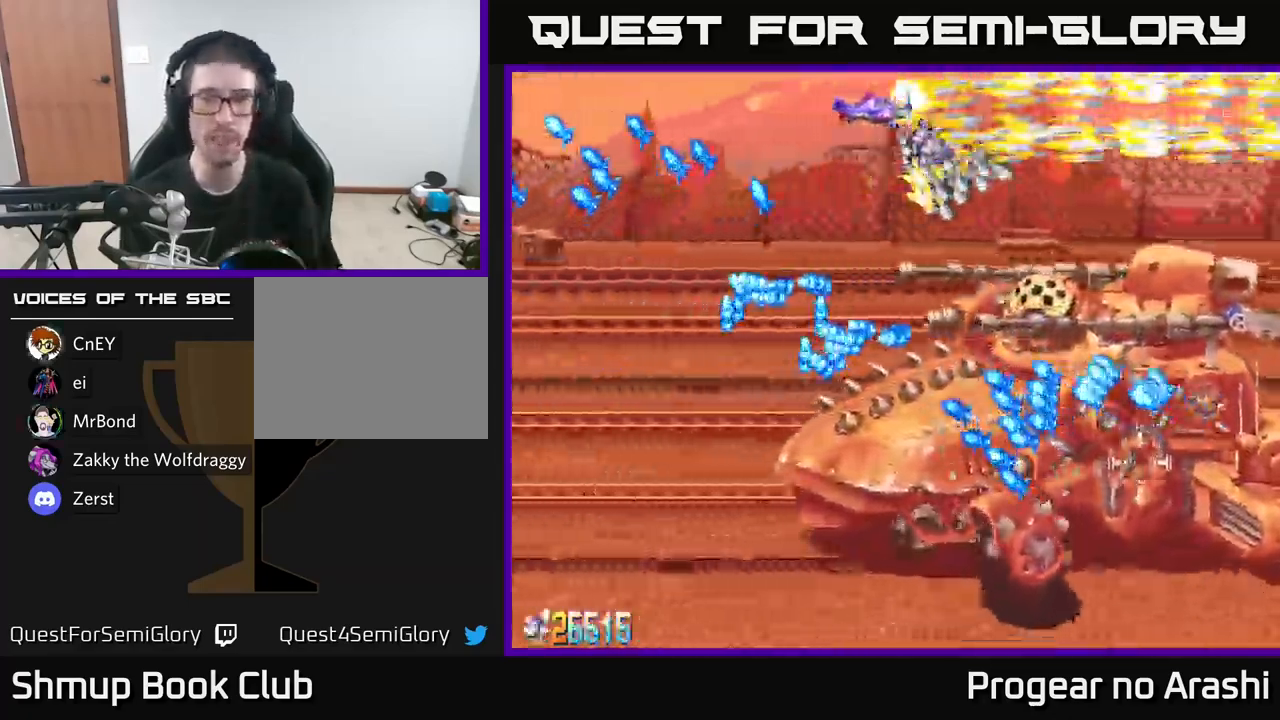
{"buttons": ["A", "DPAD_LEFT"], "left_stick": "center", "right_stick": "center", "events": [[217, "DPAD_LEFT", "down"], [400, "A", "down"], [450, "X", "up"]]}
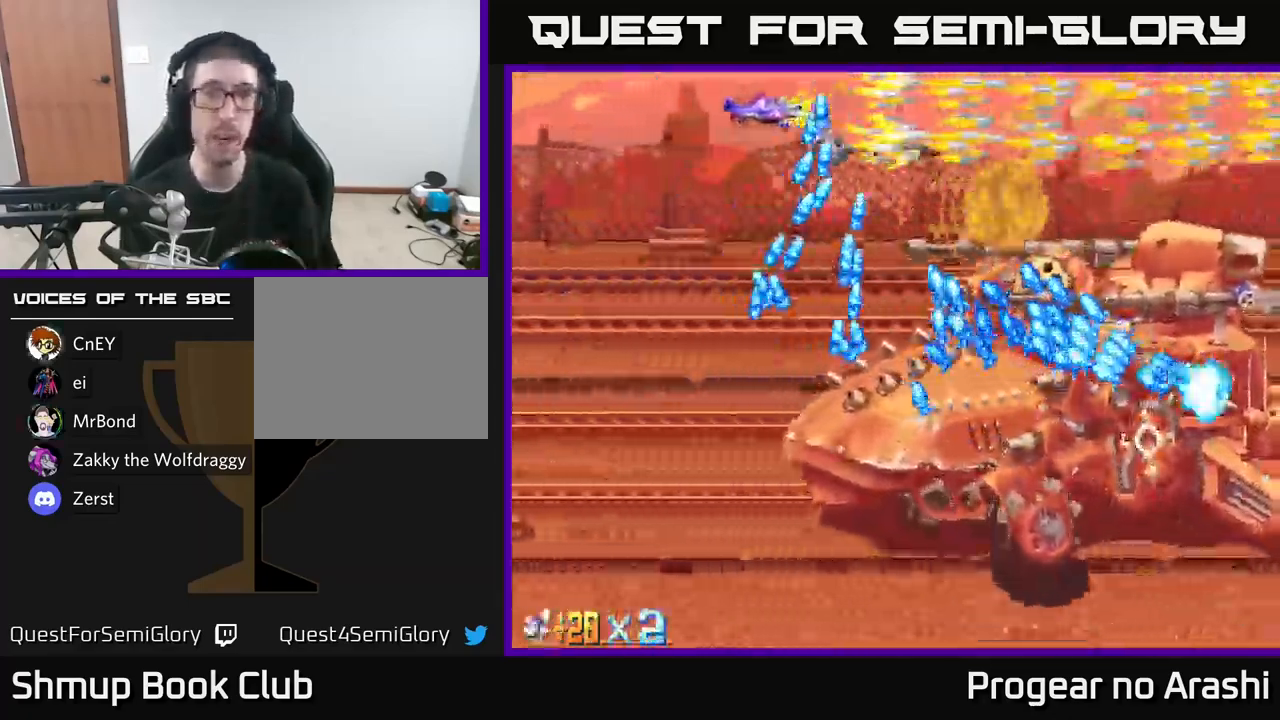
{"buttons": ["A", "DPAD_DOWN", "DPAD_LEFT"], "left_stick": "center", "right_stick": "center", "events": [[267, "DPAD_DOWN", "down"]]}
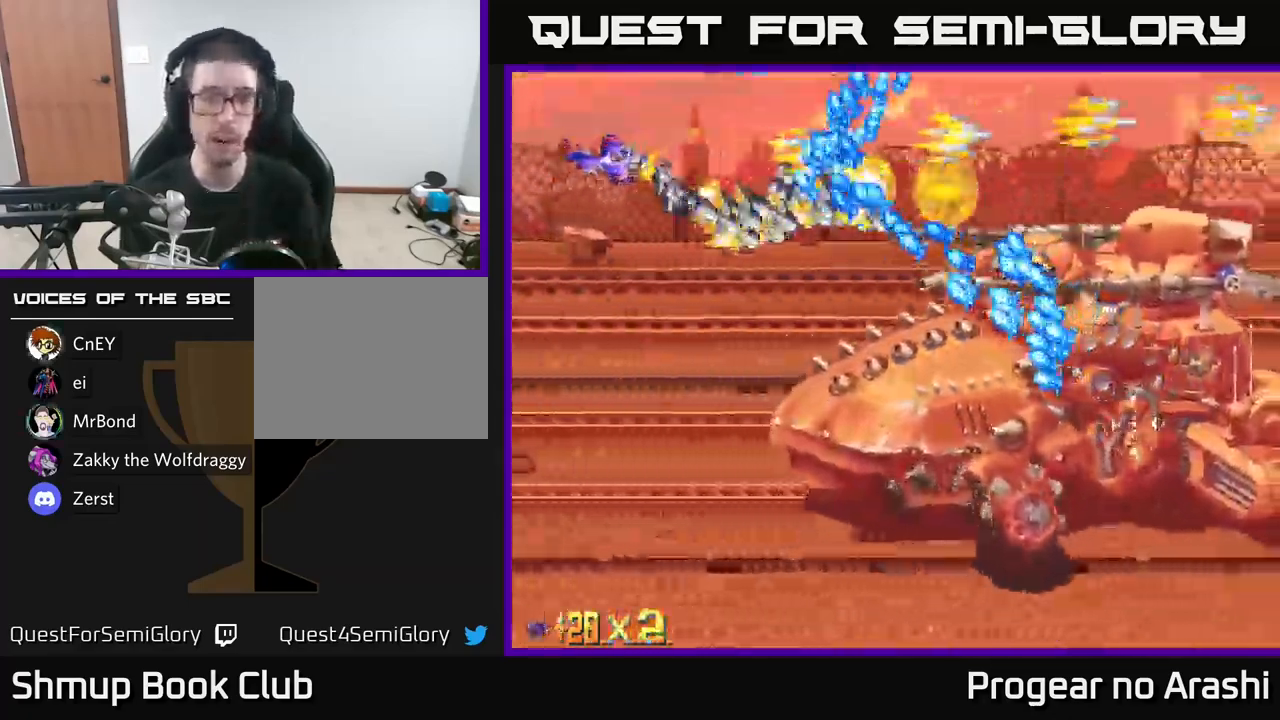
{"buttons": ["X", "DPAD_DOWN"], "left_stick": "center", "right_stick": "center", "events": [[134, "DPAD_LEFT", "up"], [251, "X", "down"], [284, "A", "up"]]}
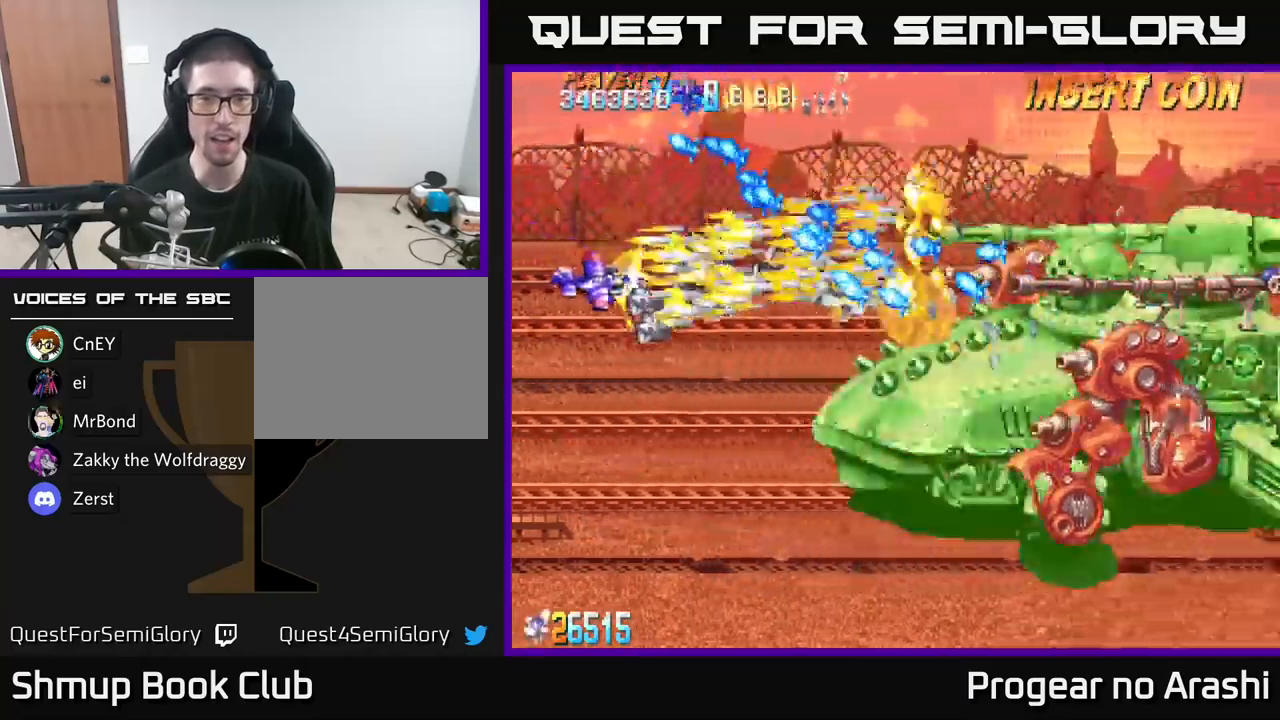
{"buttons": ["X", "DPAD_DOWN", "DPAD_RIGHT"], "left_stick": "center", "right_stick": "center", "events": [[100, "DPAD_LEFT", "down"], [200, "DPAD_LEFT", "up"], [500, "DPAD_RIGHT", "down"]]}
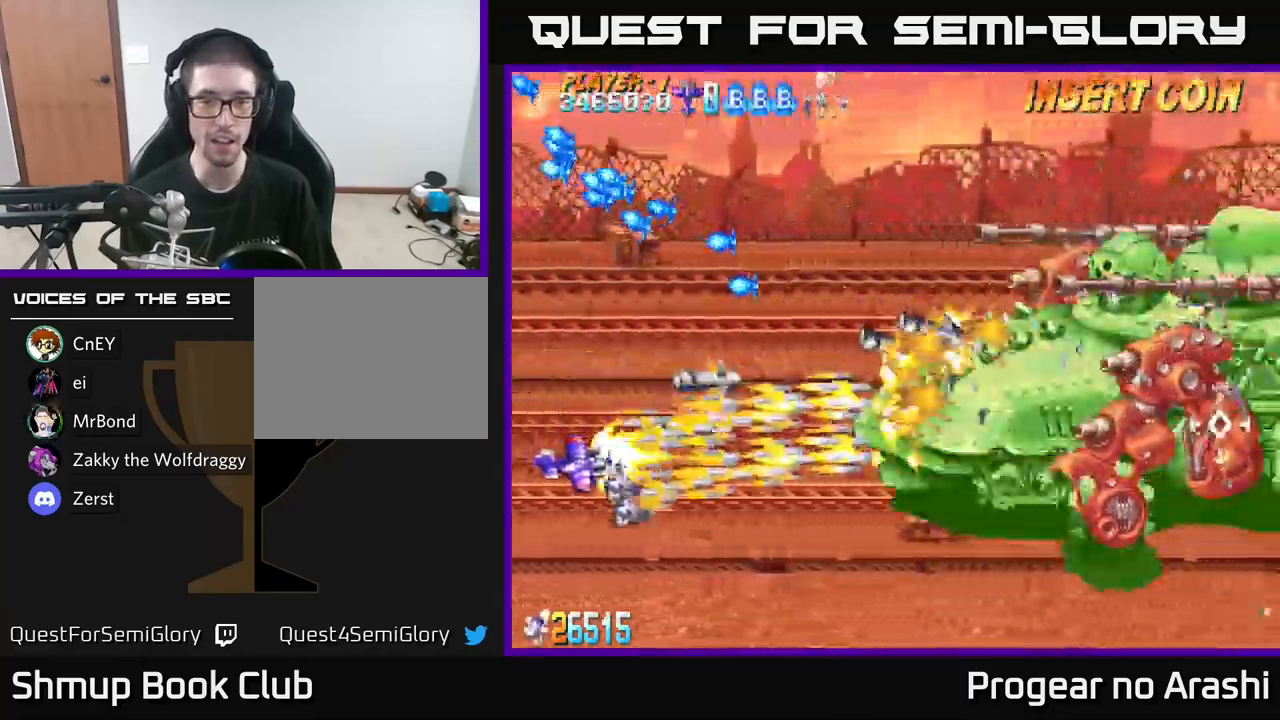
{"buttons": ["X", "DPAD_DOWN"], "left_stick": "center", "right_stick": "center", "events": [[66, "DPAD_DOWN", "up"], [400, "DPAD_DOWN", "down"], [483, "DPAD_RIGHT", "up"]]}